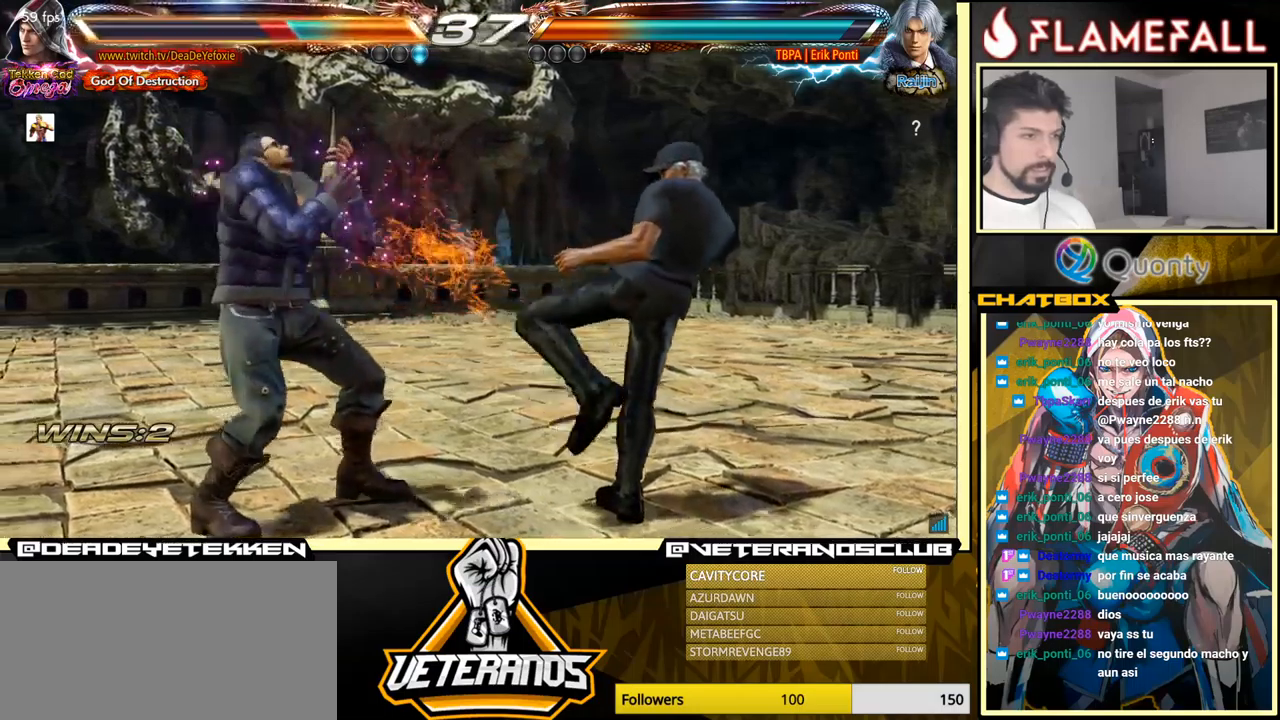
Gameplay with a controller (arcade stick); each line is a JSON object with the inputs held at the frame after it. "events" lists button and stick changes between this image and that frame as [ms after this image, input, new state], when the widget could be followed in between. Not read: L3 R3.
{"buttons": [], "left_stick": "down-left", "events": [[167, "left_stick", "center"], [234, "left_stick", "left"], [467, "left_stick", "down-left"]]}
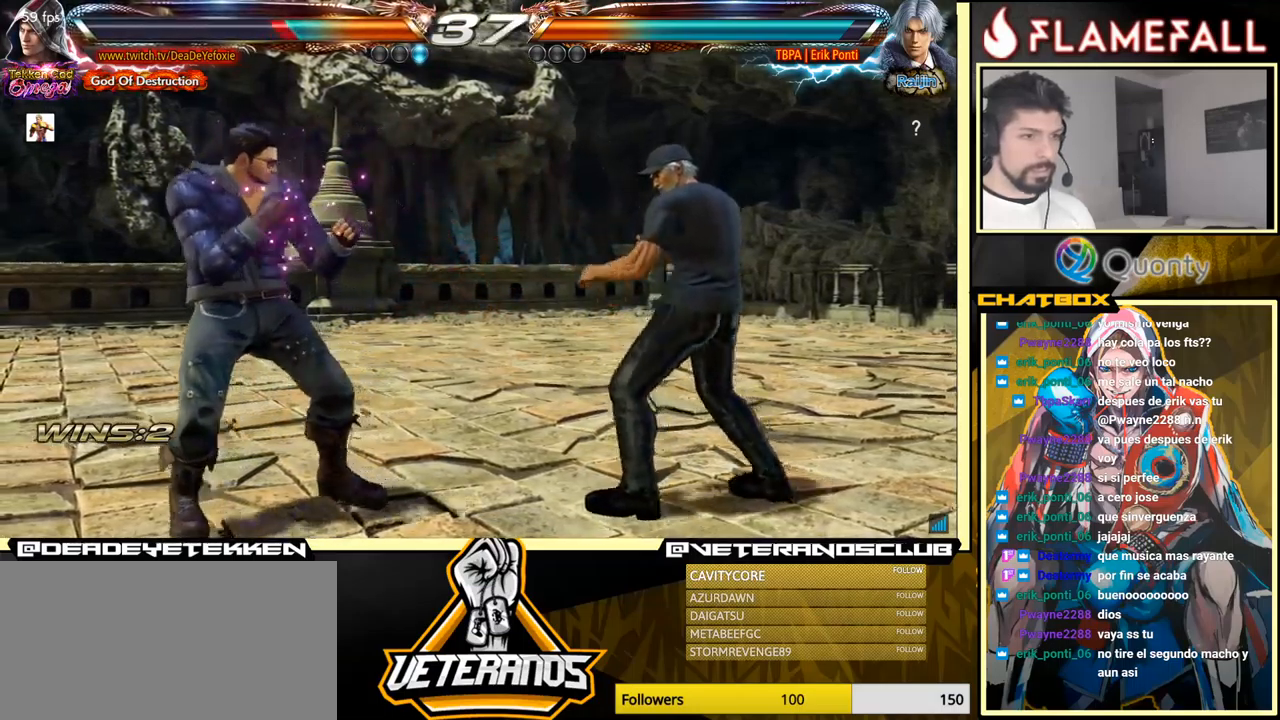
{"buttons": [], "left_stick": "right", "events": [[84, "left_stick", "left"], [250, "left_stick", "center"], [300, "left_stick", "right"], [367, "left_stick", "center"], [450, "left_stick", "right"]]}
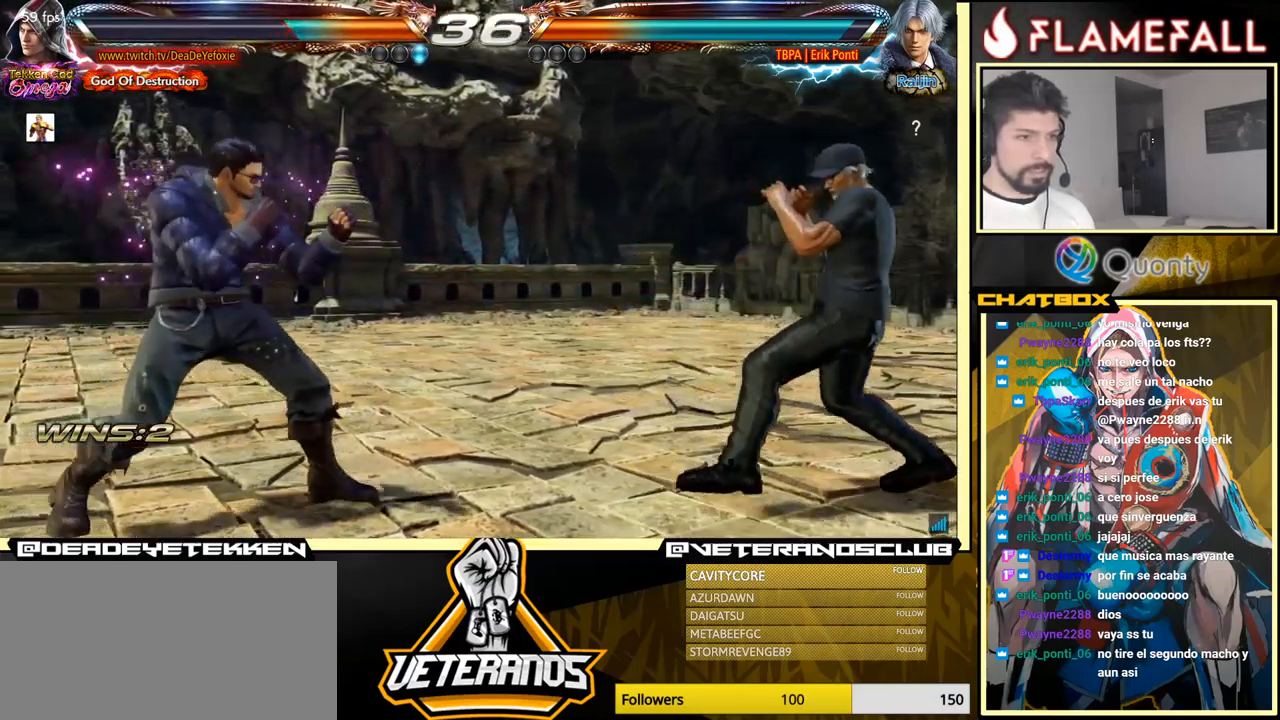
{"buttons": [], "left_stick": "left", "events": [[167, "X", "down"], [167, "left_stick", "left"], [200, "X", "up"]]}
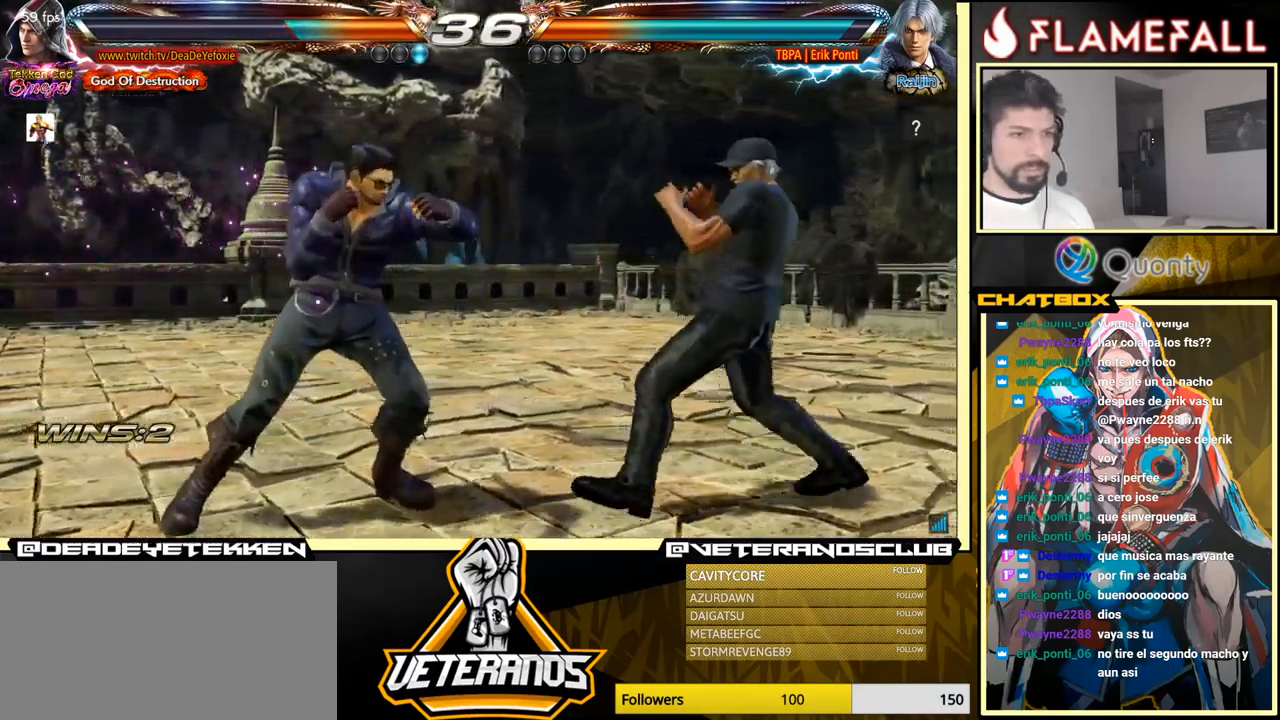
{"buttons": [], "left_stick": "left", "events": []}
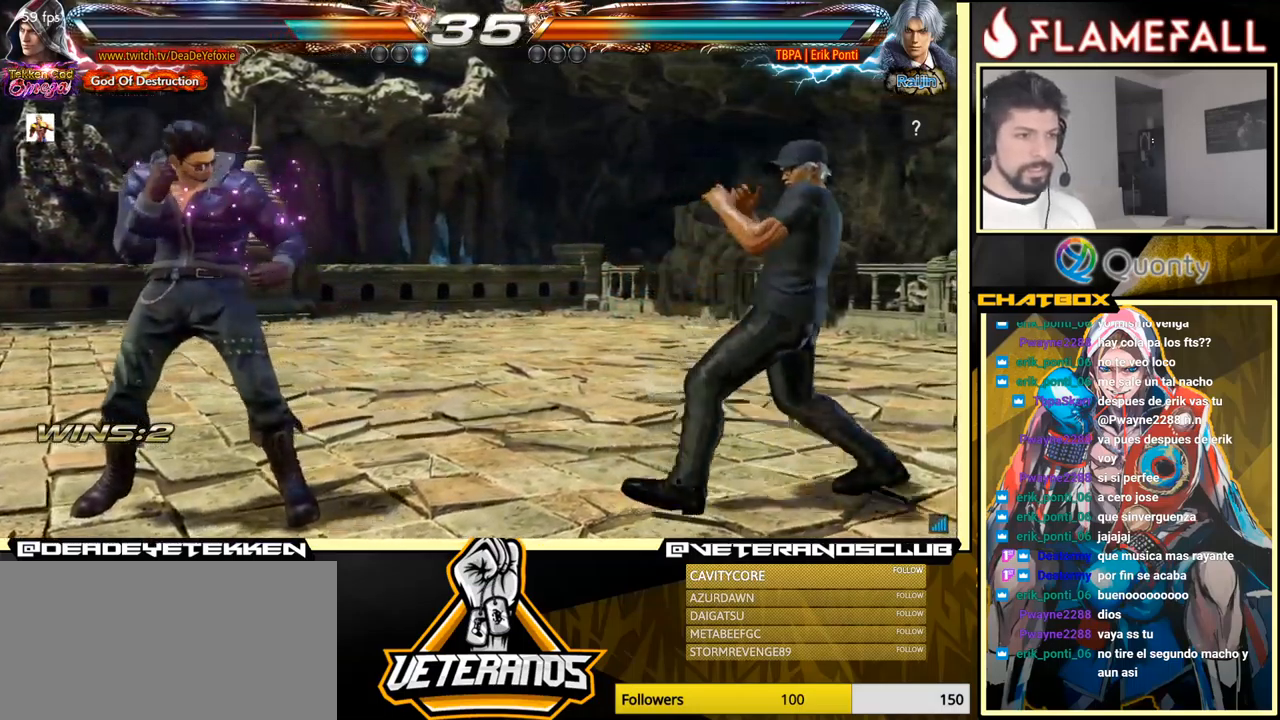
{"buttons": [], "left_stick": "down-left", "events": [[467, "left_stick", "down-left"]]}
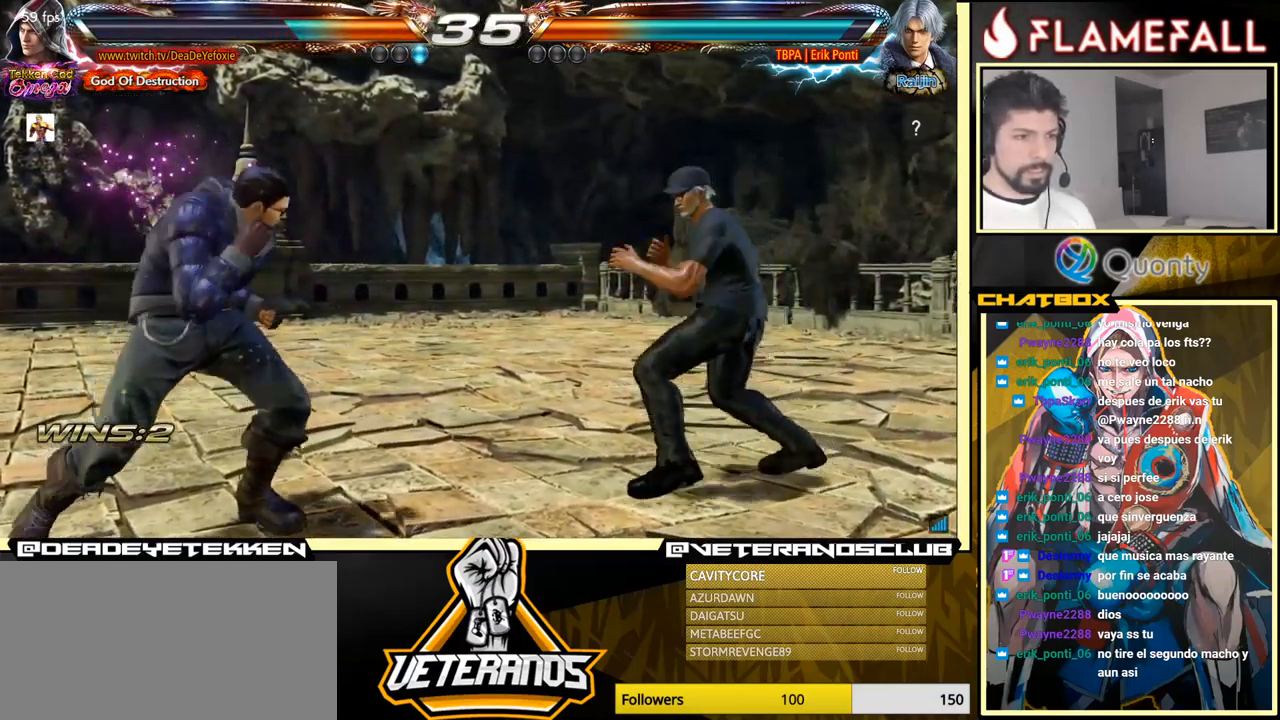
{"buttons": [], "left_stick": "left", "events": [[84, "left_stick", "left"]]}
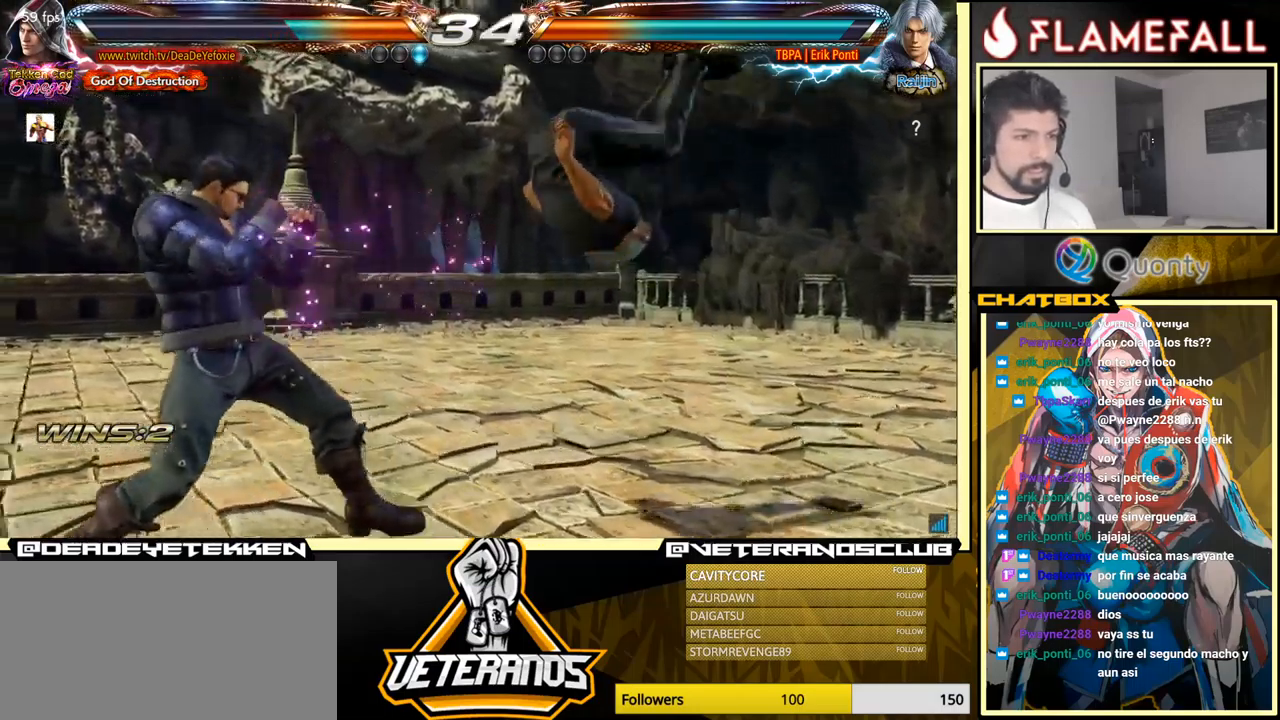
{"buttons": [], "left_stick": "center", "events": [[417, "left_stick", "center"]]}
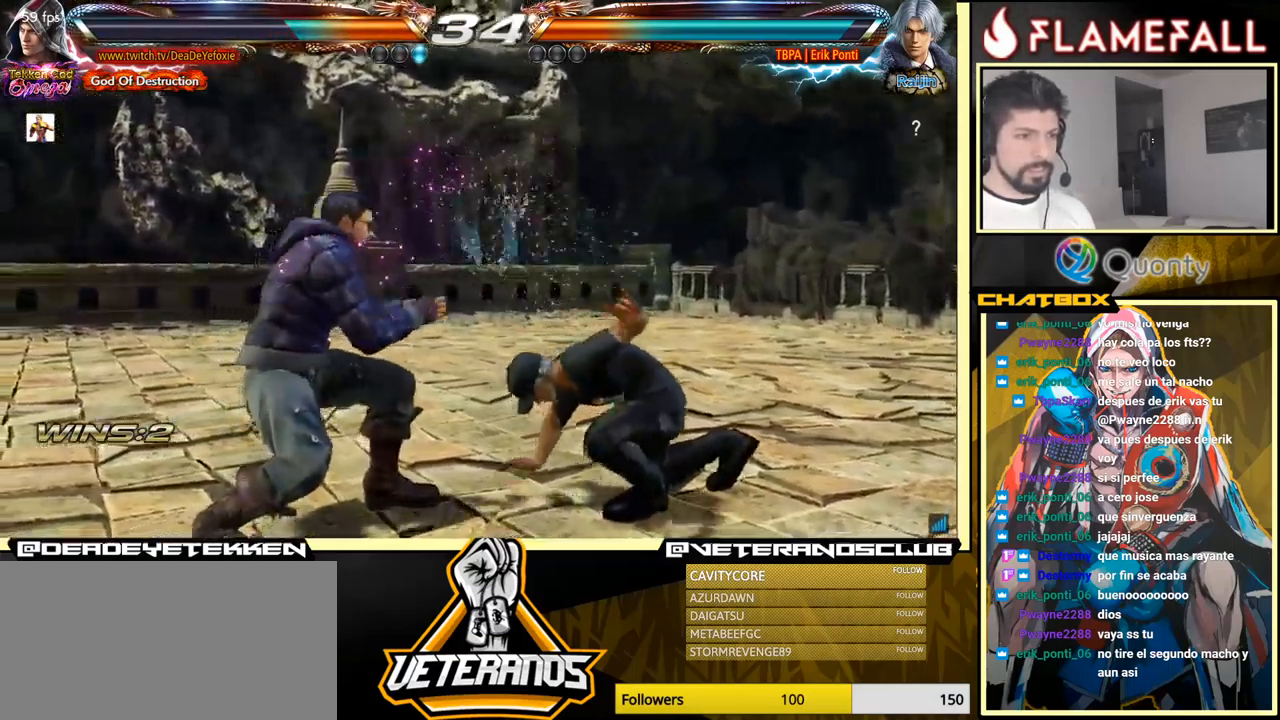
{"buttons": [], "left_stick": "center", "events": [[84, "left_stick", "left"], [167, "left_stick", "center"], [217, "left_stick", "left"], [500, "left_stick", "center"]]}
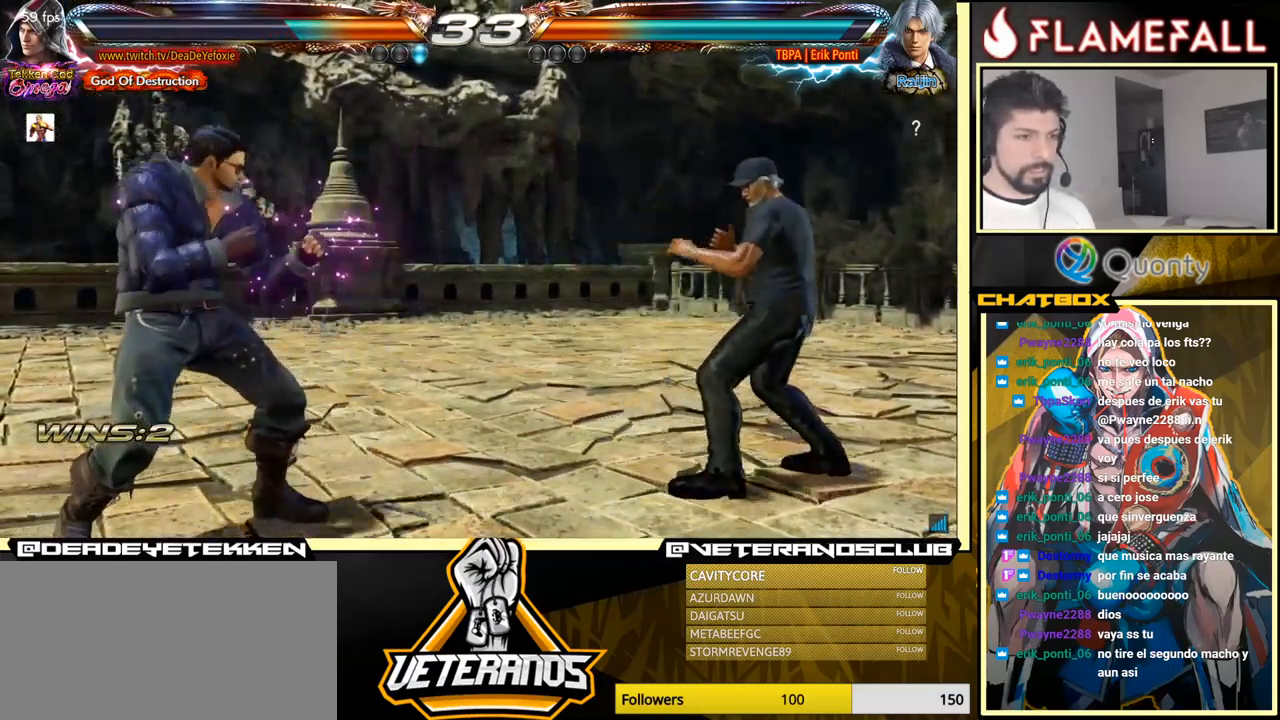
{"buttons": ["Y"], "left_stick": "center", "events": [[34, "left_stick", "right"], [284, "R2", "down"], [334, "R2", "up"], [367, "X", "down"], [434, "X", "up"], [450, "Y", "down"], [467, "left_stick", "center"]]}
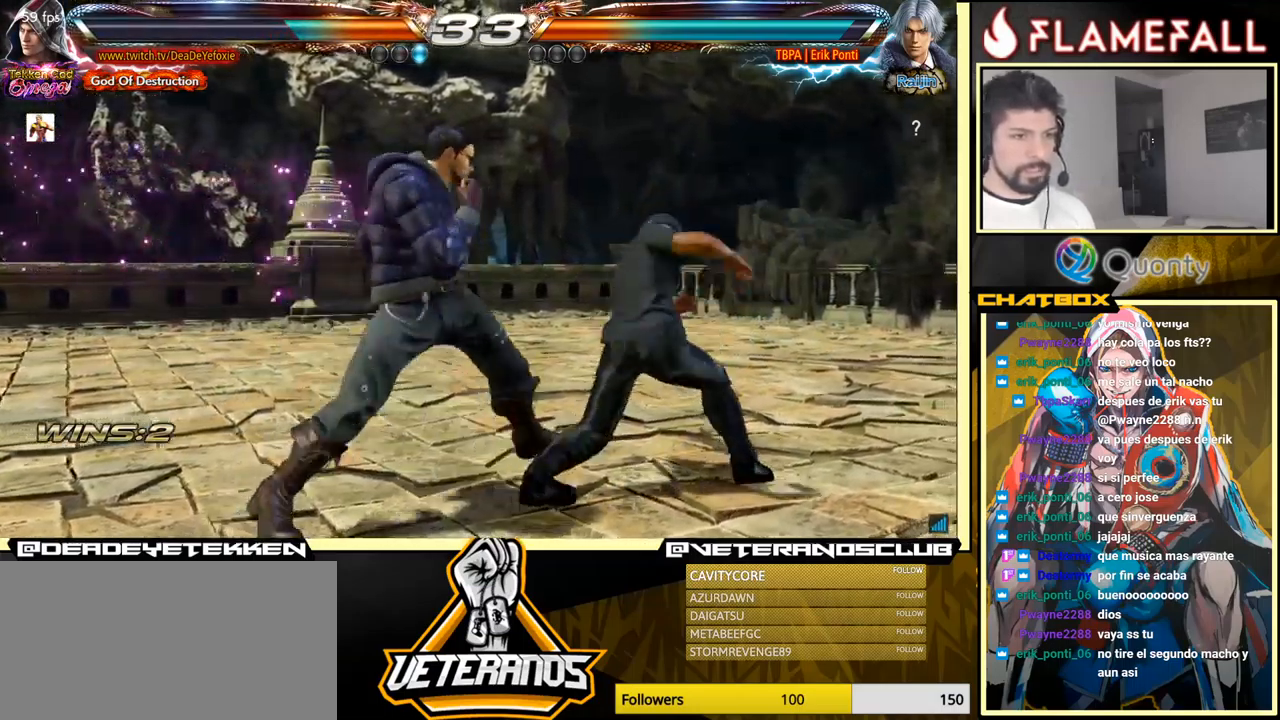
{"buttons": [], "left_stick": "center", "events": [[34, "Y", "up"]]}
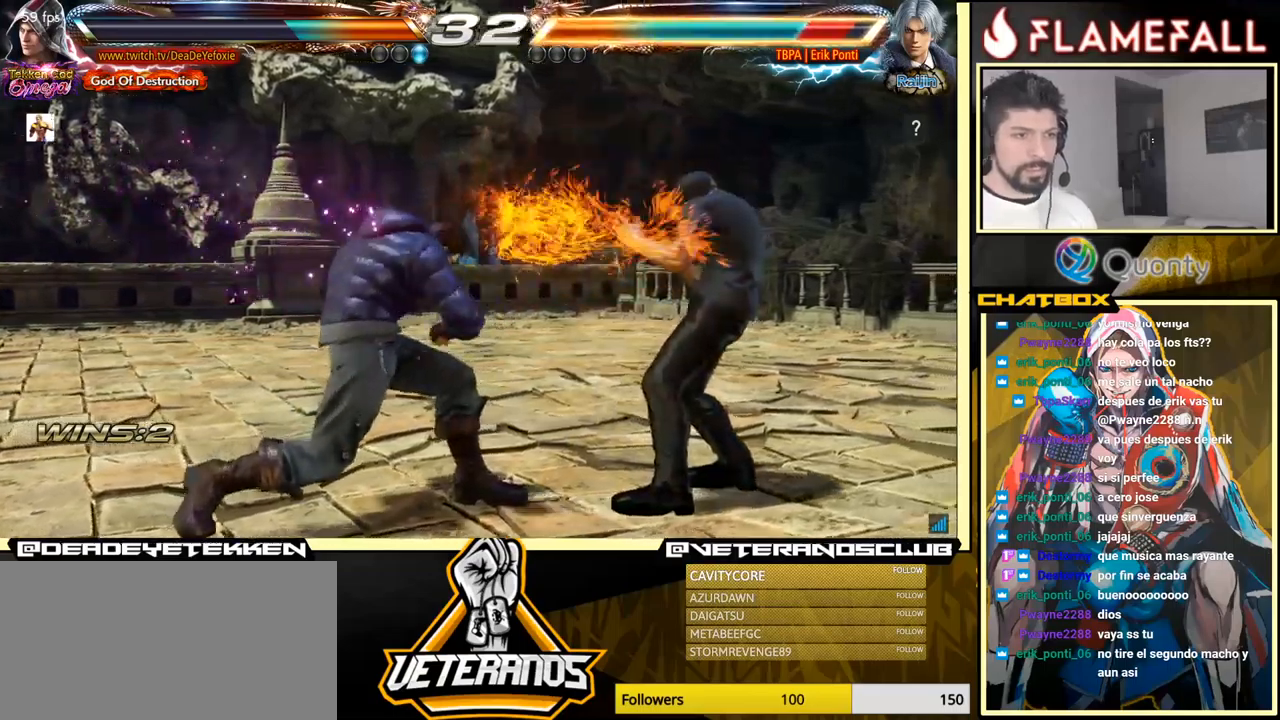
{"buttons": [], "left_stick": "left", "events": [[66, "left_stick", "down-right"], [83, "X", "down"], [150, "X", "up"], [366, "left_stick", "left"]]}
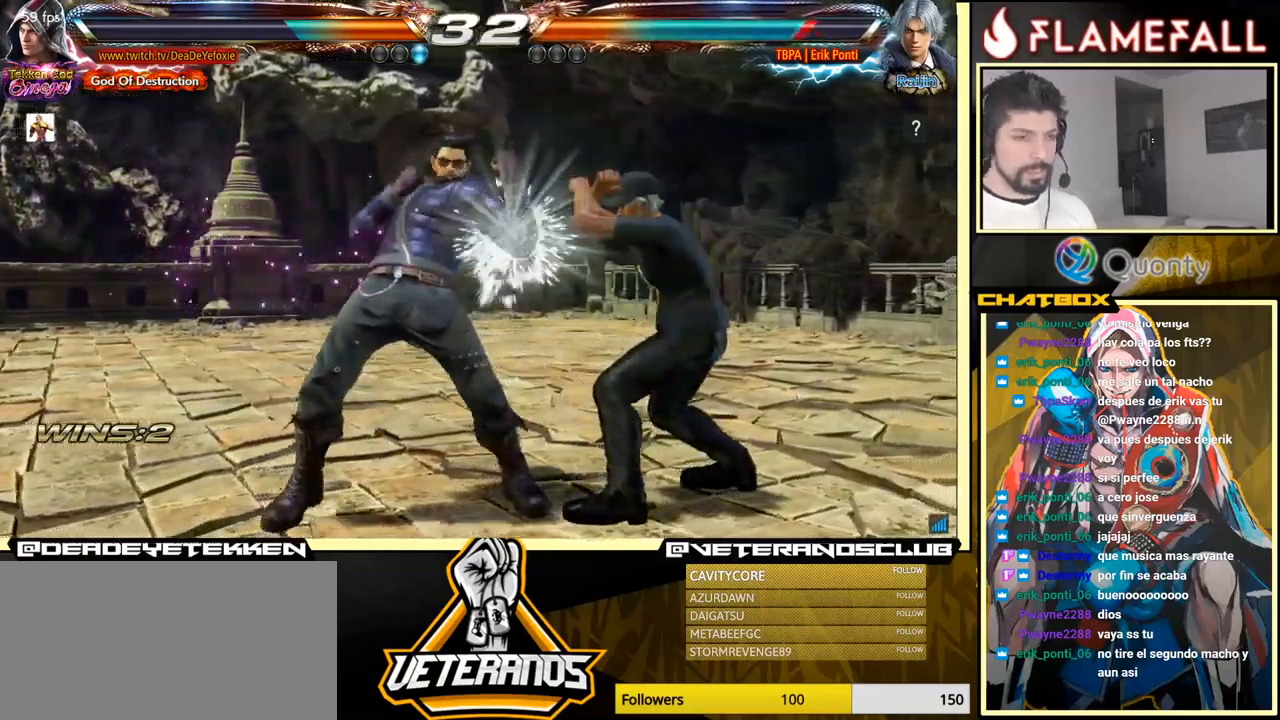
{"buttons": [], "left_stick": "down-left", "events": [[16, "left_stick", "center"], [250, "left_stick", "right"], [300, "A", "down"], [400, "A", "up"], [433, "left_stick", "down-left"]]}
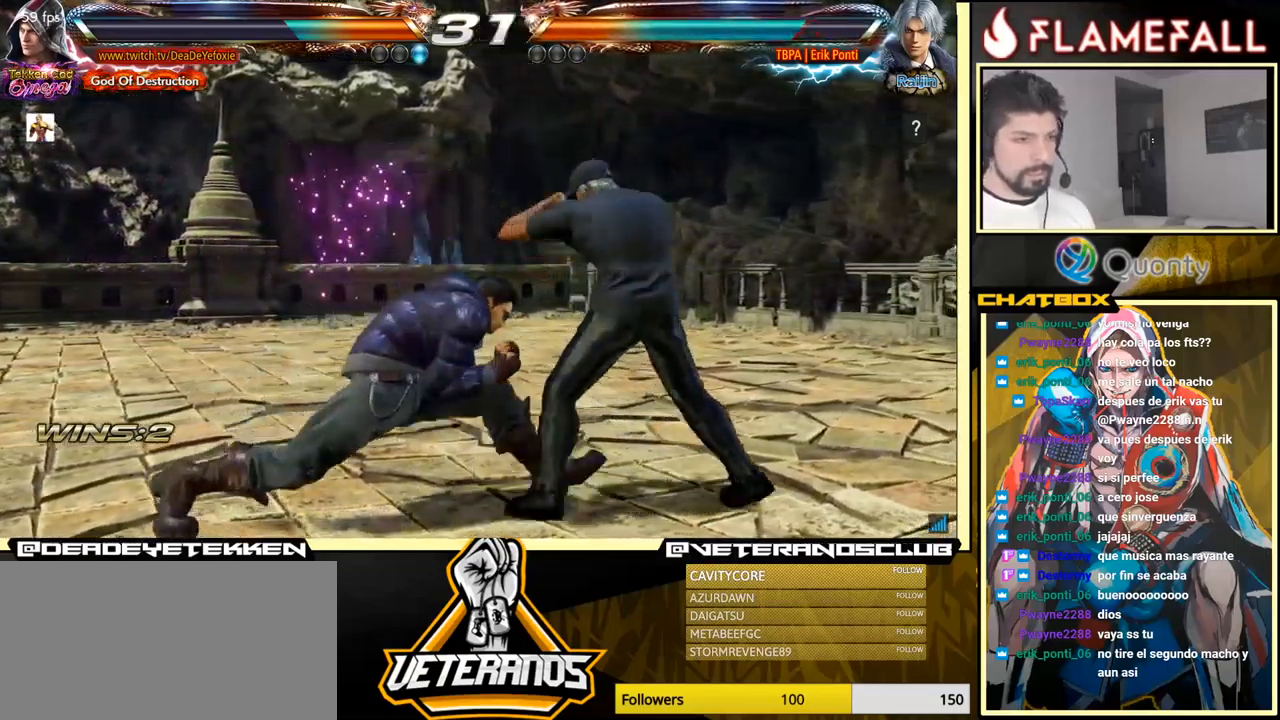
{"buttons": [], "left_stick": "center", "events": [[233, "left_stick", "down-right"], [283, "left_stick", "center"], [350, "left_stick", "right"], [450, "left_stick", "left"], [500, "left_stick", "center"]]}
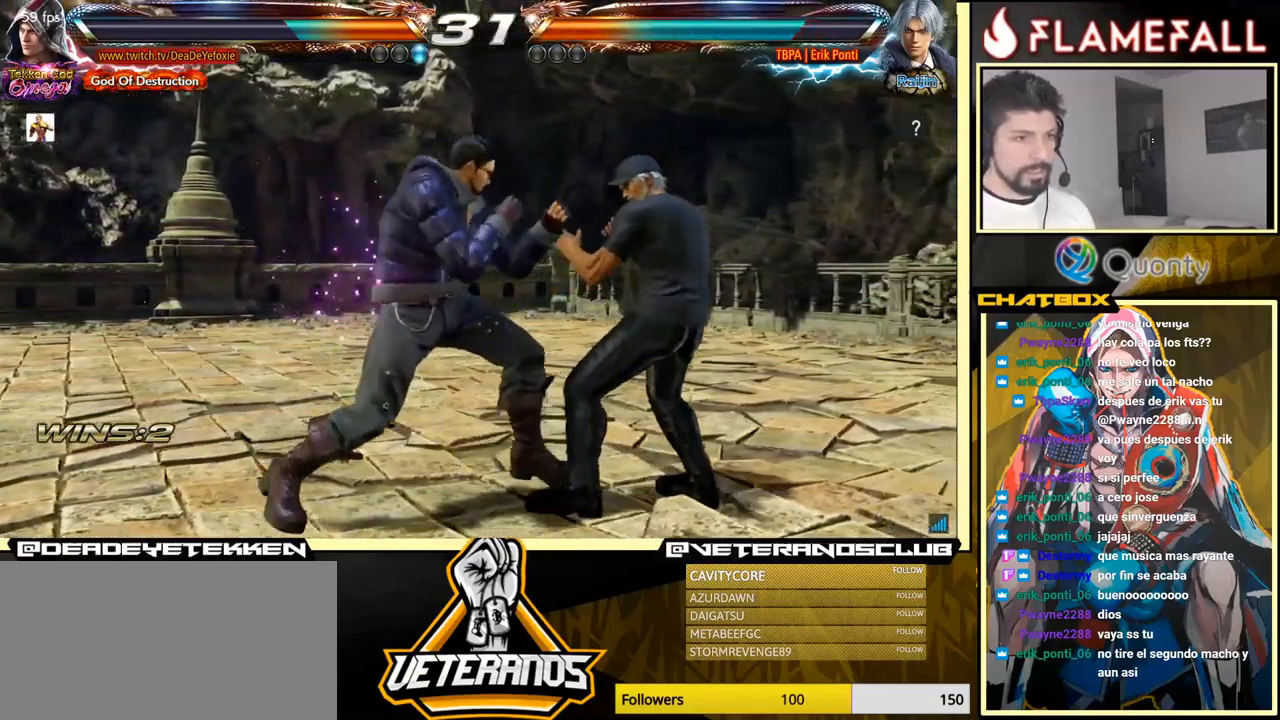
{"buttons": [], "left_stick": "center", "events": [[33, "left_stick", "left"], [66, "left_stick", "right"], [116, "R2", "down"], [233, "R2", "up"], [250, "Y", "down"], [300, "left_stick", "center"], [333, "Y", "up"]]}
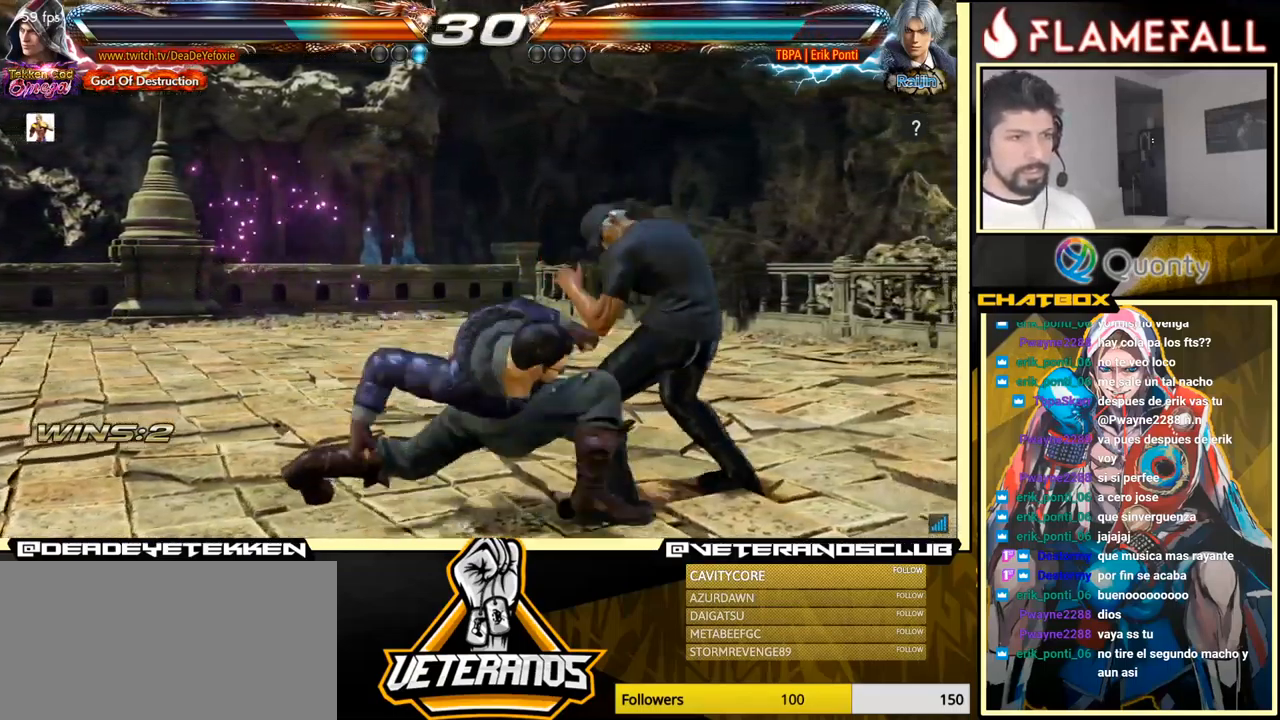
{"buttons": [], "left_stick": "right", "events": [[500, "left_stick", "right"]]}
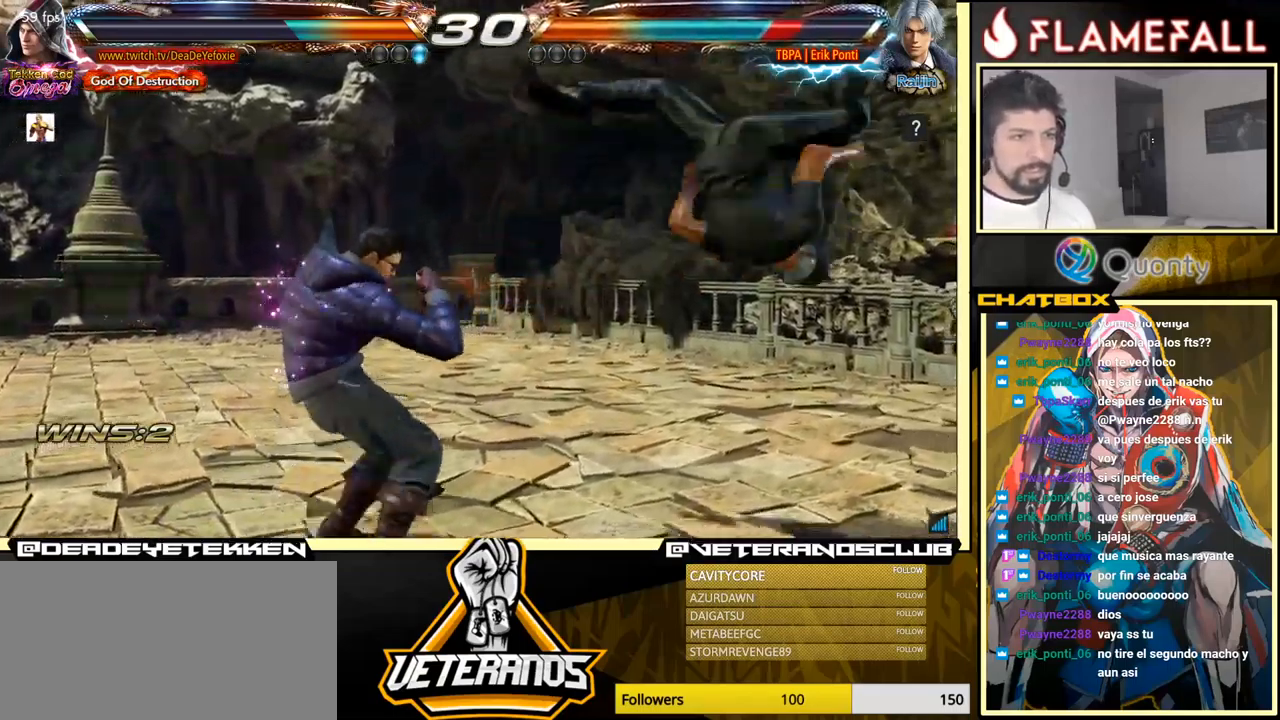
{"buttons": [], "left_stick": "center", "events": [[50, "A", "down"], [166, "A", "up"], [183, "left_stick", "down-left"], [450, "left_stick", "right"], [500, "left_stick", "center"]]}
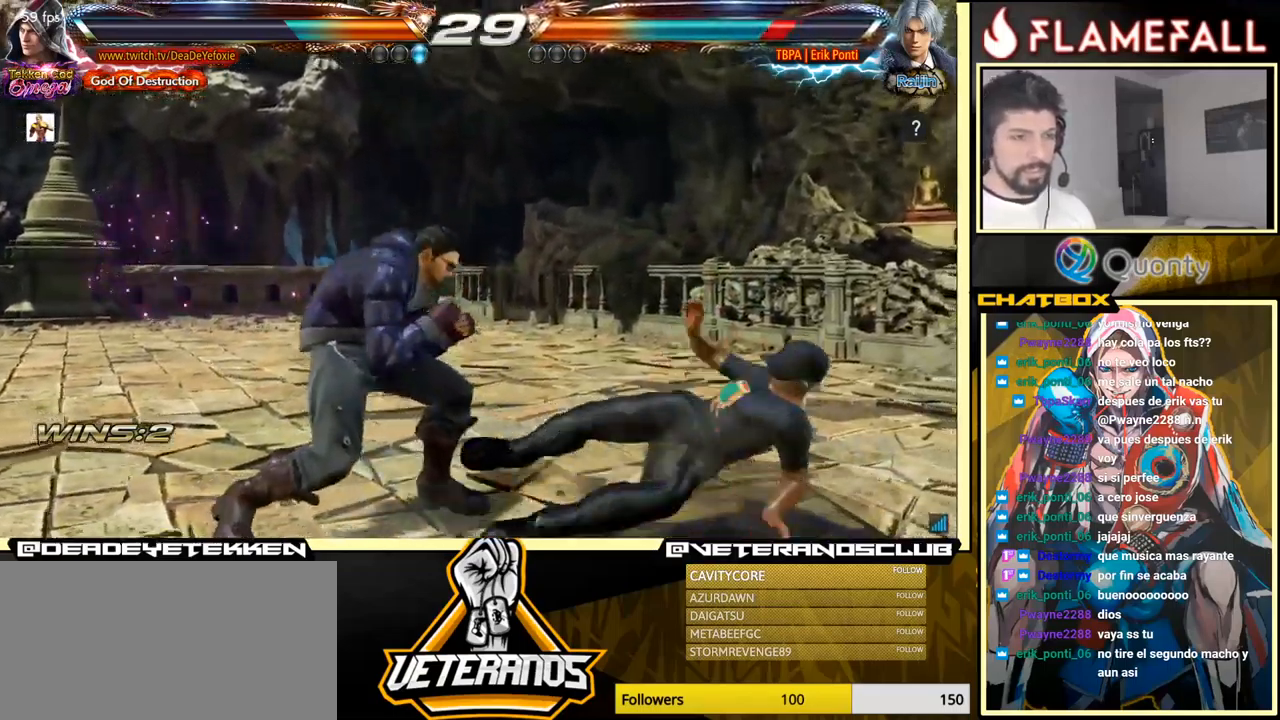
{"buttons": [], "left_stick": "center", "events": [[66, "left_stick", "right"], [266, "R2", "down"], [333, "R2", "up"], [400, "left_stick", "down"], [433, "Y", "down"], [466, "left_stick", "center"], [500, "Y", "up"]]}
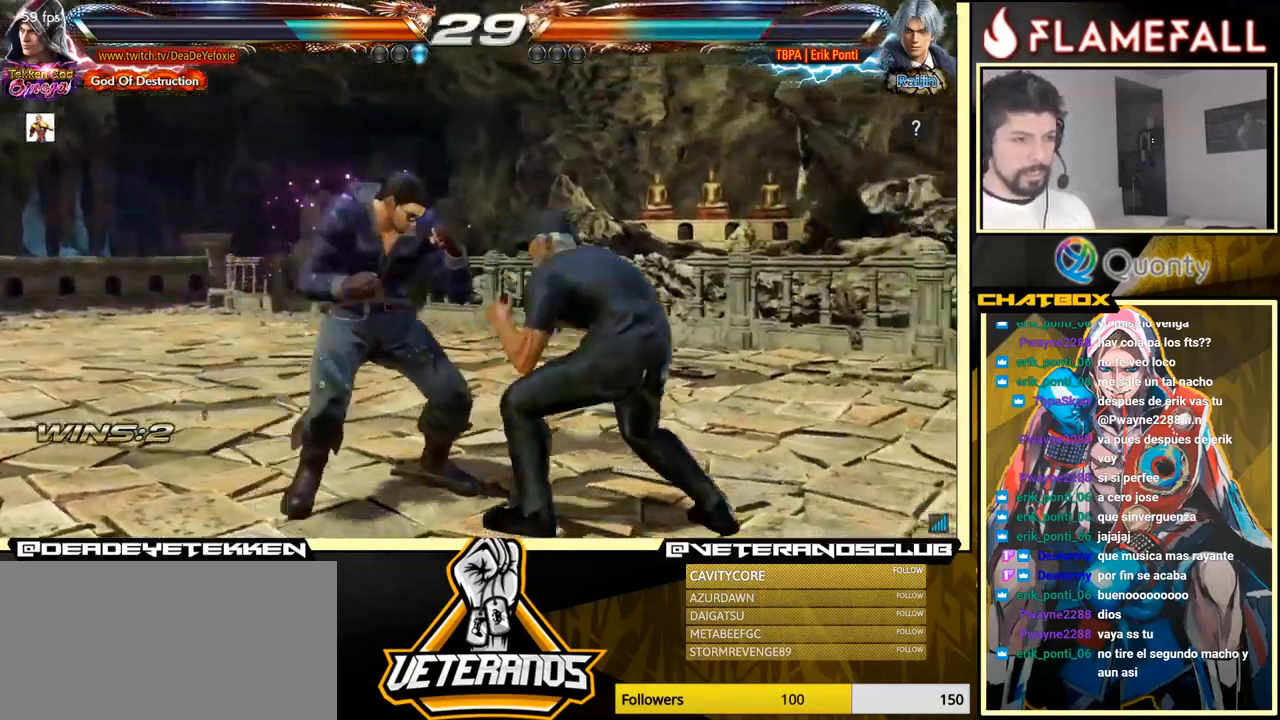
{"buttons": [], "left_stick": "center", "events": []}
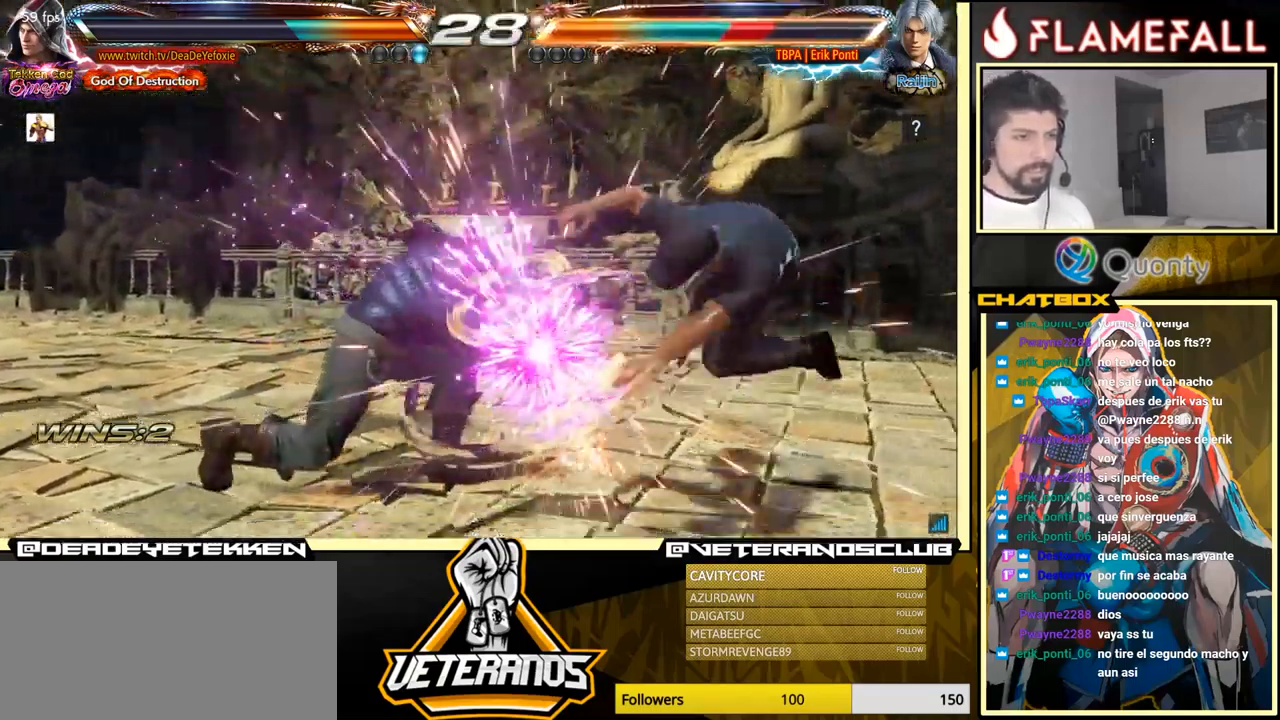
{"buttons": ["X"], "left_stick": "down-right", "events": [[266, "left_stick", "down-right"], [300, "X", "down"], [350, "X", "up"], [400, "X", "down"]]}
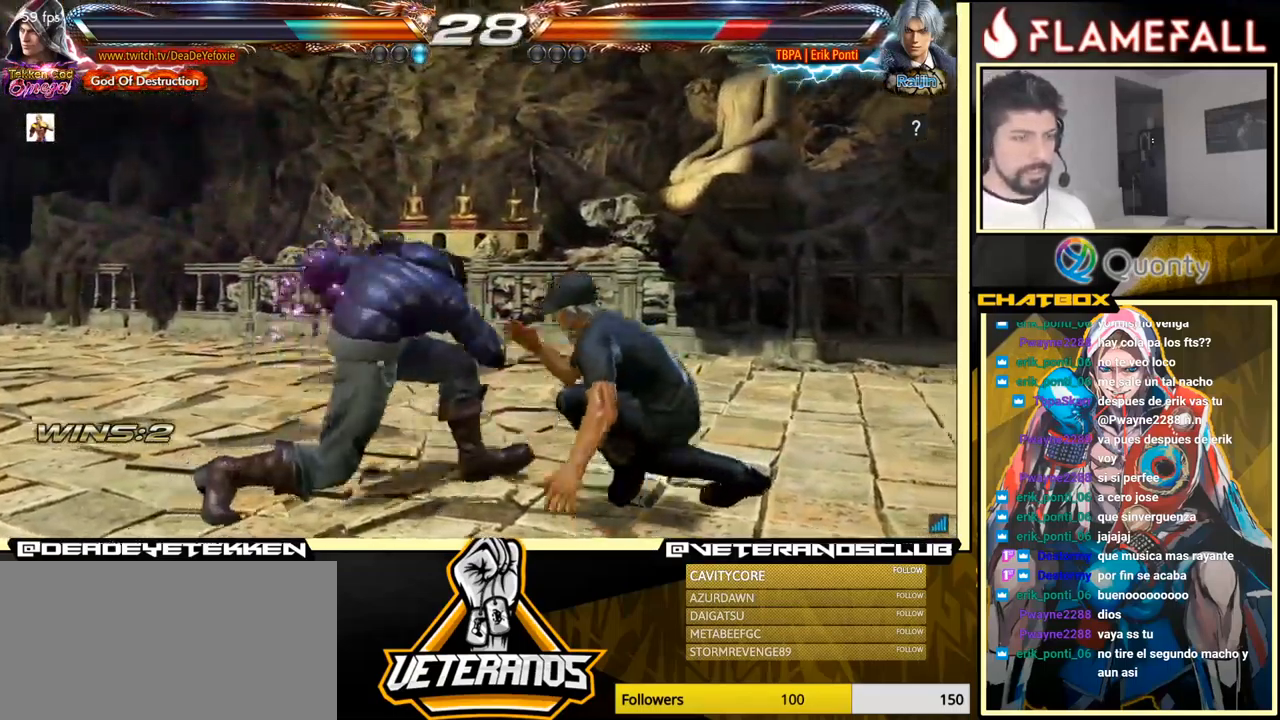
{"buttons": [], "left_stick": "down-left", "events": [[16, "X", "up"], [150, "left_stick", "center"], [467, "left_stick", "down-left"]]}
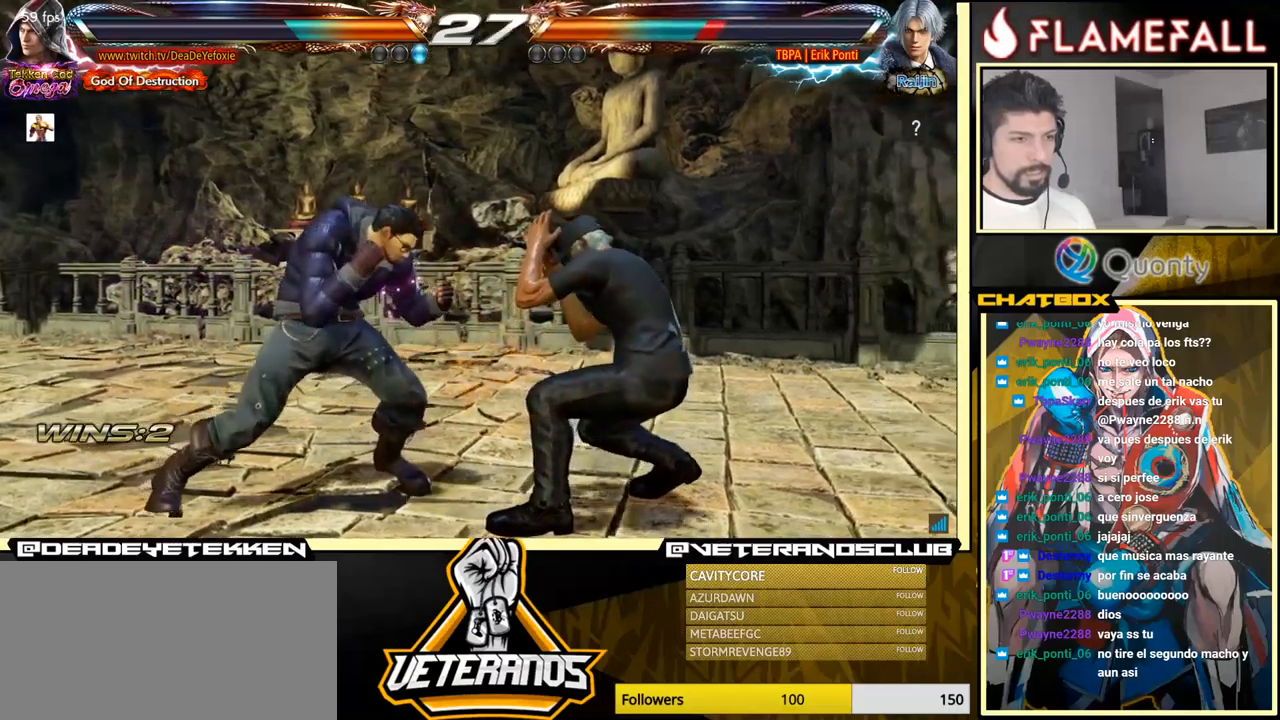
{"buttons": [], "left_stick": "center", "events": [[150, "X", "down"], [167, "left_stick", "center"], [217, "X", "up"], [317, "left_stick", "left"], [433, "left_stick", "center"]]}
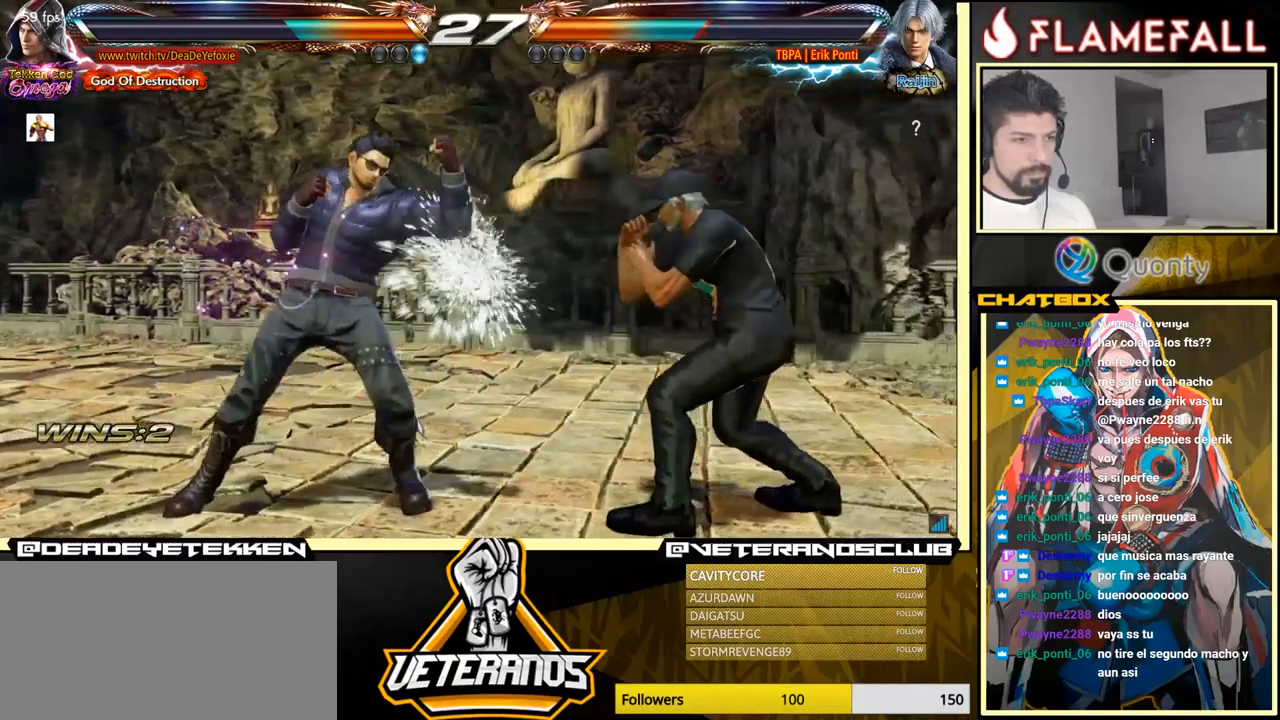
{"buttons": [], "left_stick": "down", "events": [[167, "left_stick", "down"], [233, "left_stick", "center"], [300, "left_stick", "down"]]}
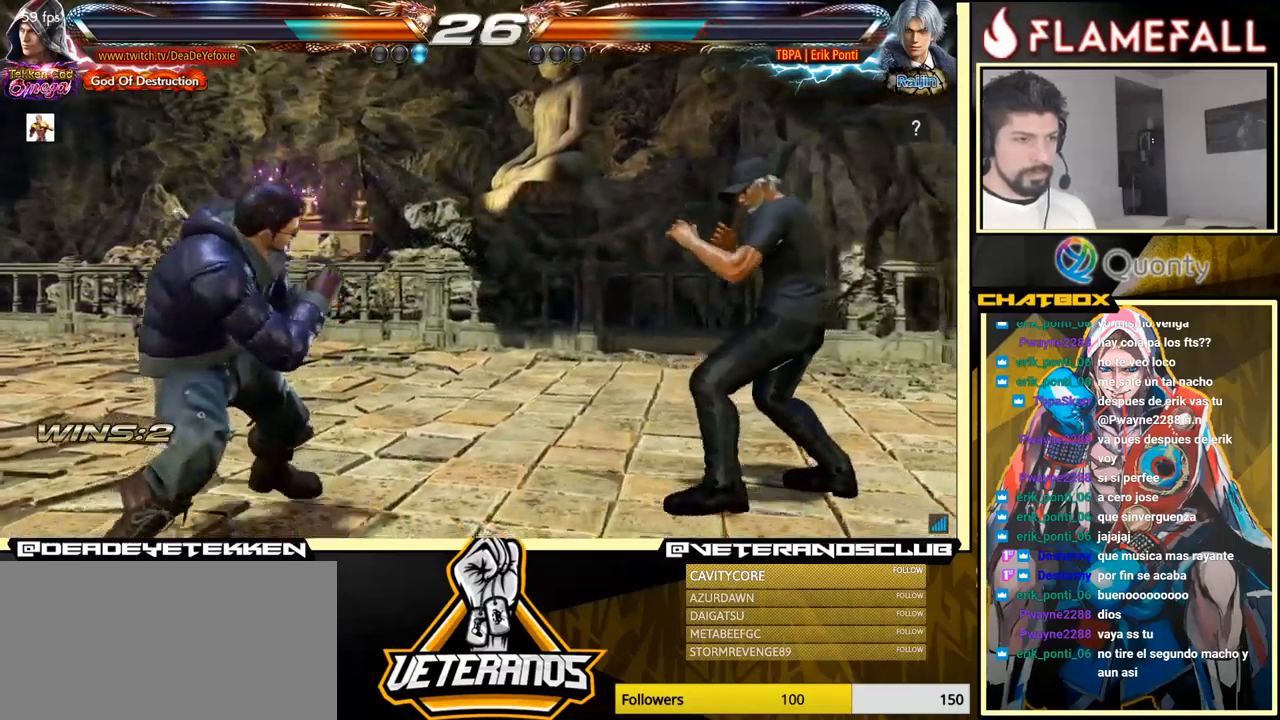
{"buttons": [], "left_stick": "left", "events": [[50, "left_stick", "center"], [117, "left_stick", "left"], [167, "left_stick", "center"], [217, "left_stick", "left"], [333, "left_stick", "down-left"], [500, "left_stick", "left"]]}
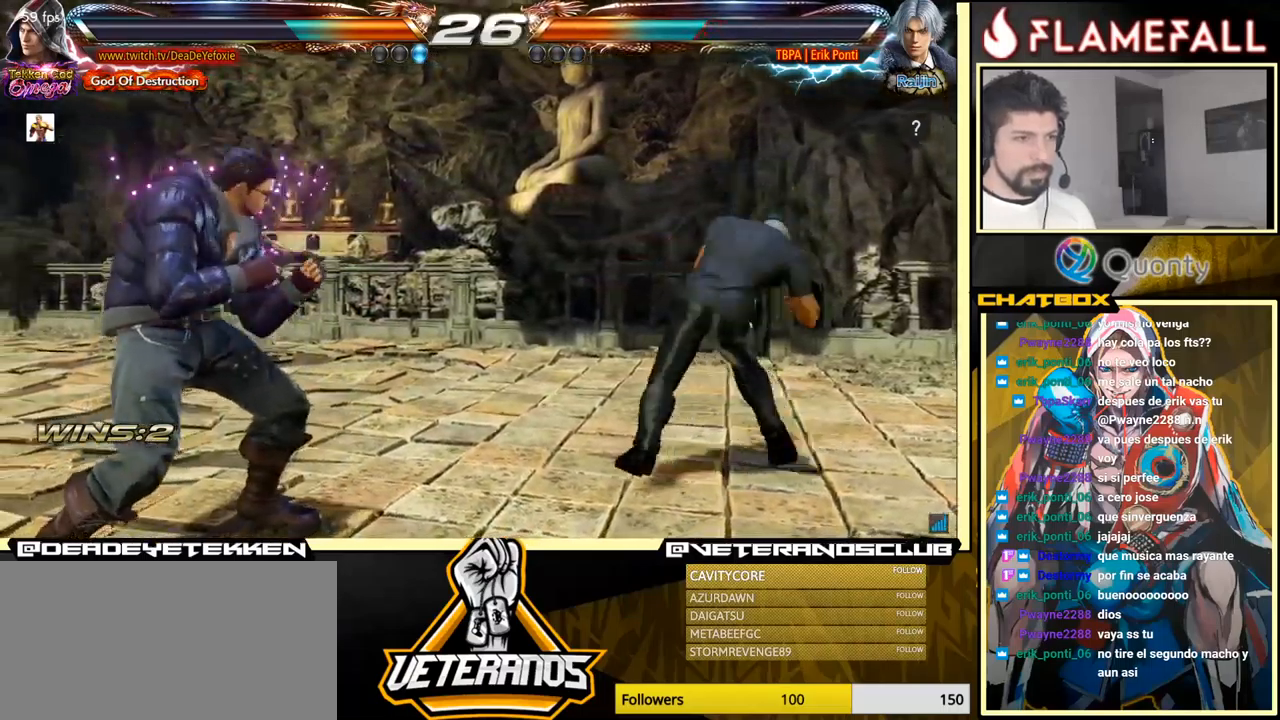
{"buttons": [], "left_stick": "right", "events": [[133, "left_stick", "right"], [183, "left_stick", "center"], [250, "left_stick", "right"]]}
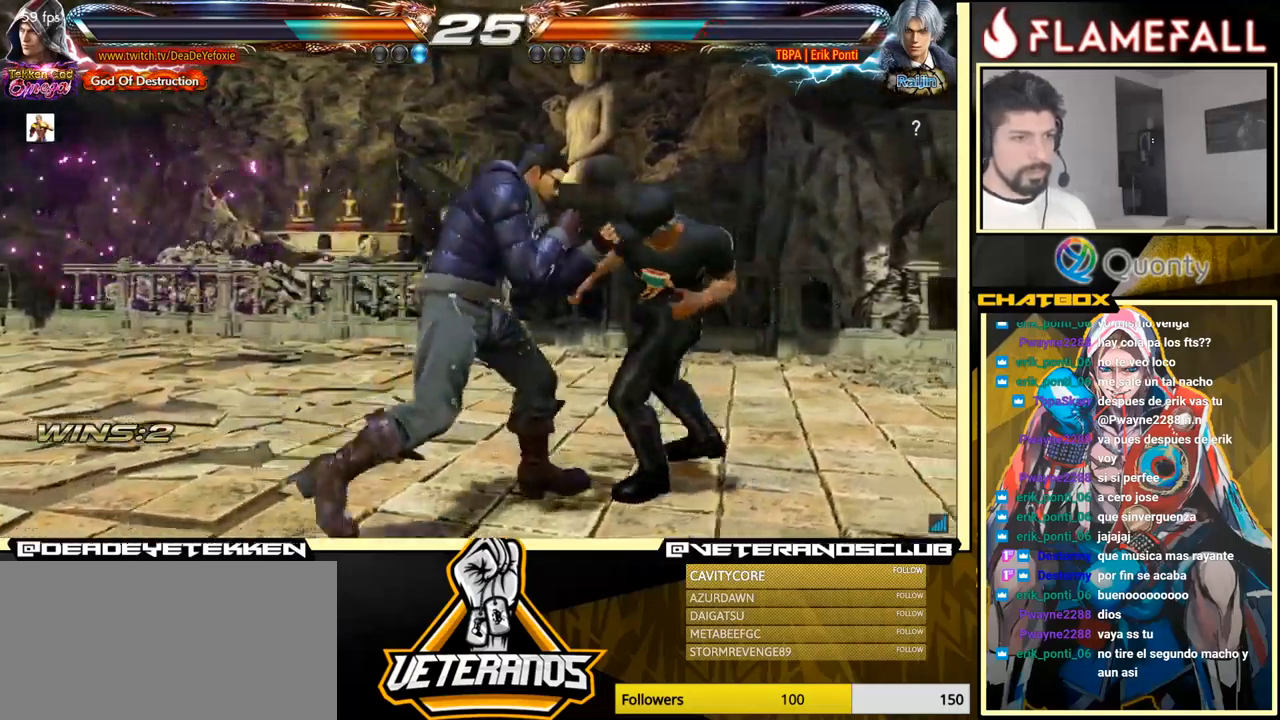
{"buttons": ["X"], "left_stick": "down-right", "events": [[50, "X", "down"], [200, "X", "up"], [200, "left_stick", "center"], [350, "left_stick", "down-right"], [467, "X", "down"]]}
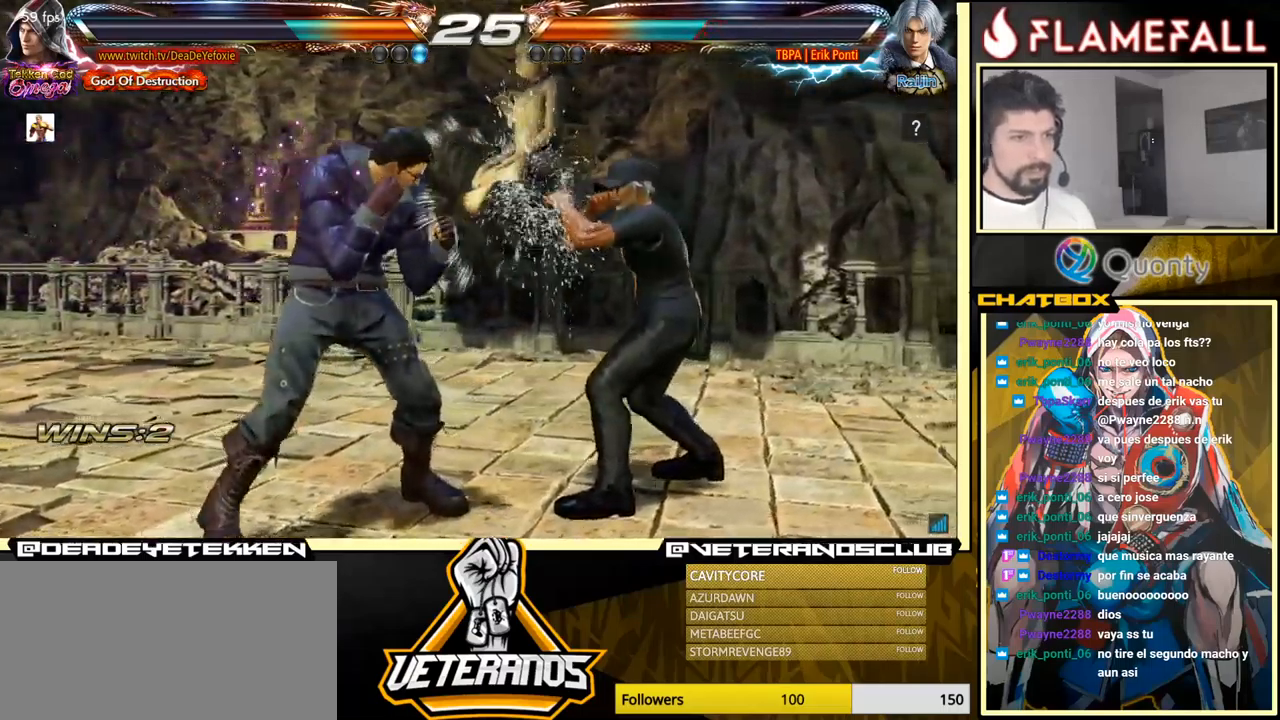
{"buttons": ["X"], "left_stick": "left", "events": [[100, "X", "up"], [117, "Y", "down"], [200, "Y", "up"], [200, "left_stick", "left"], [233, "X", "down"], [300, "X", "up"], [383, "X", "down"], [450, "X", "up"], [500, "X", "down"]]}
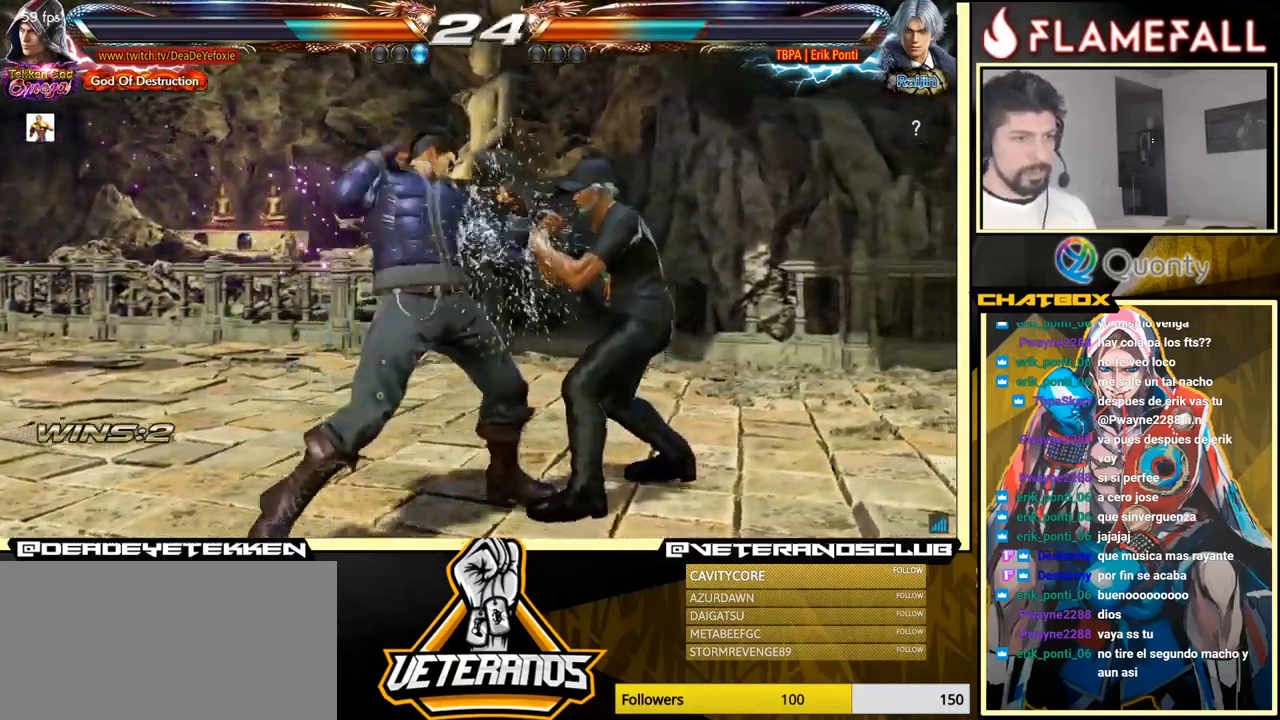
{"buttons": ["B"], "left_stick": "center", "events": [[117, "X", "up"], [417, "left_stick", "center"], [467, "B", "down"]]}
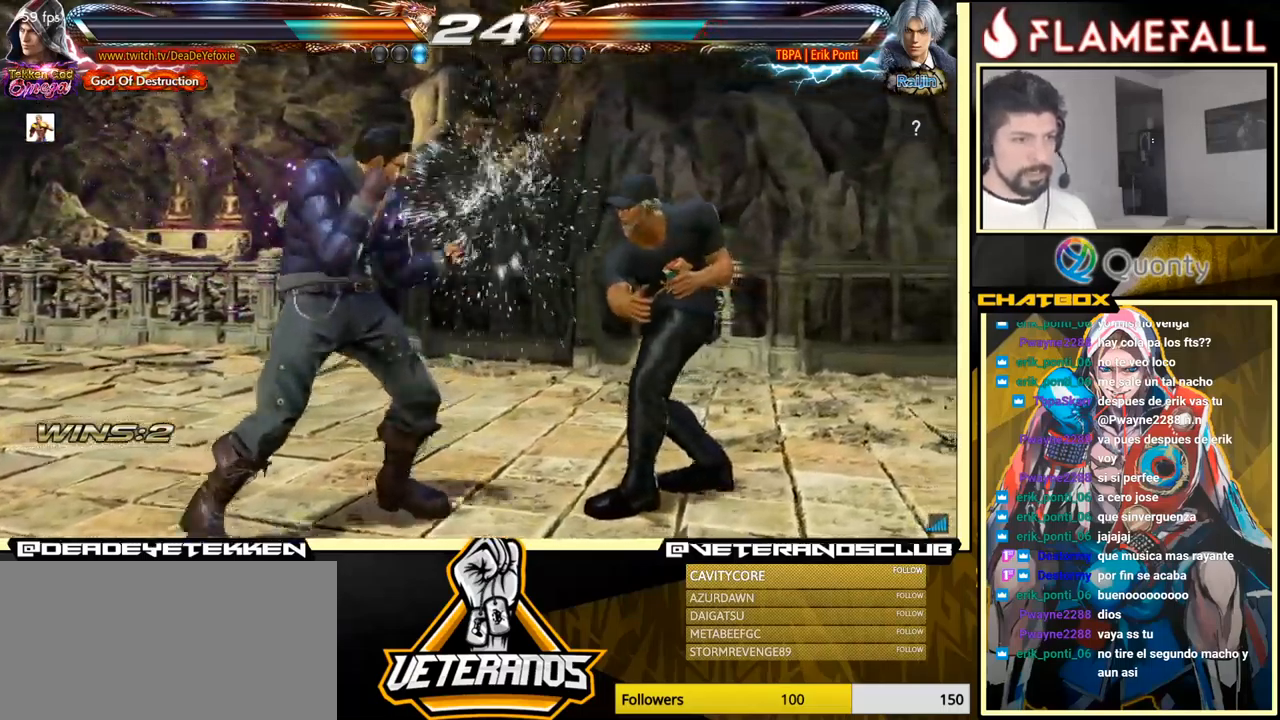
{"buttons": [], "left_stick": "right", "events": [[83, "B", "up"], [233, "X", "down"], [233, "left_stick", "right"], [317, "X", "up"]]}
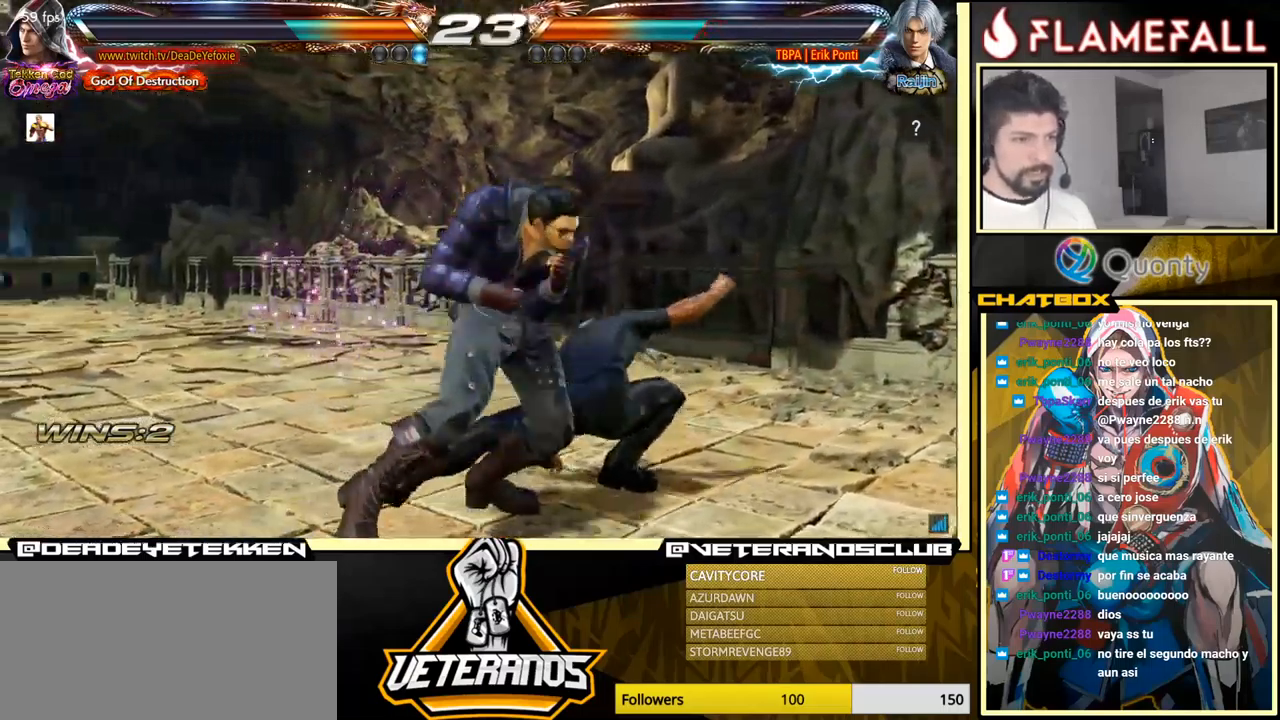
{"buttons": [], "left_stick": "right", "events": [[400, "X", "down"], [500, "X", "up"]]}
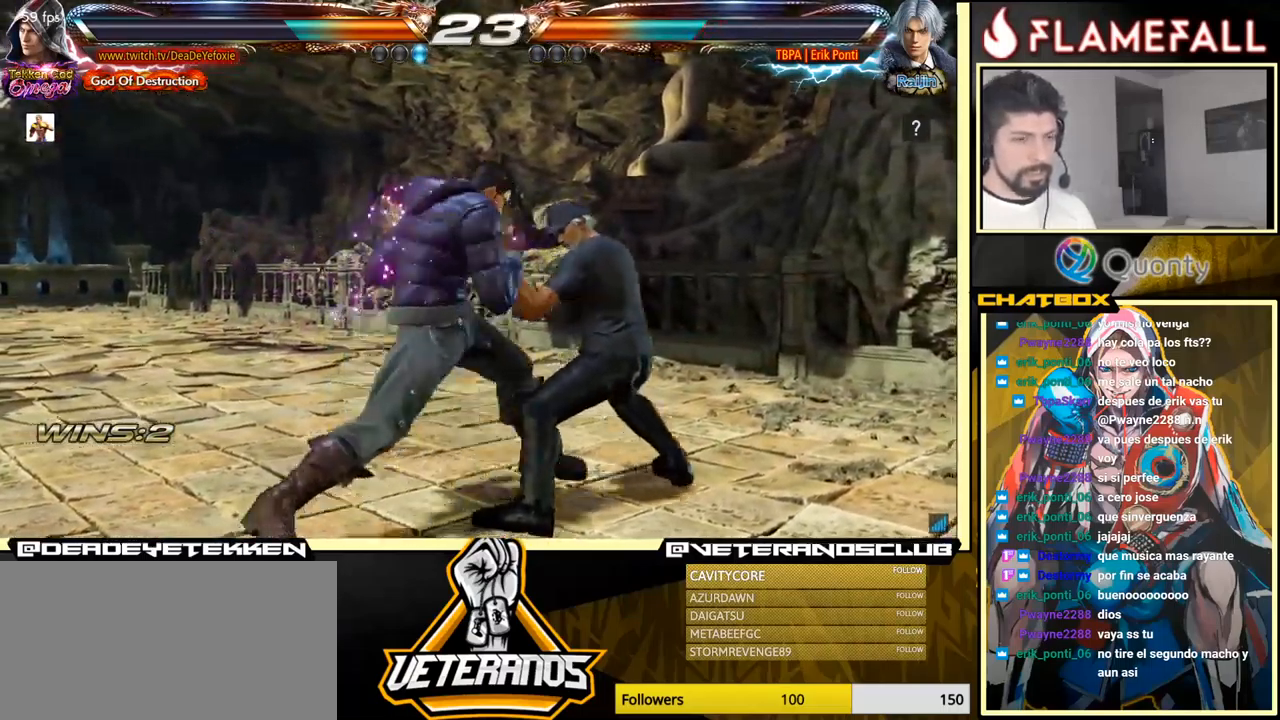
{"buttons": ["Y"], "left_stick": "right", "events": [[399, "Y", "down"]]}